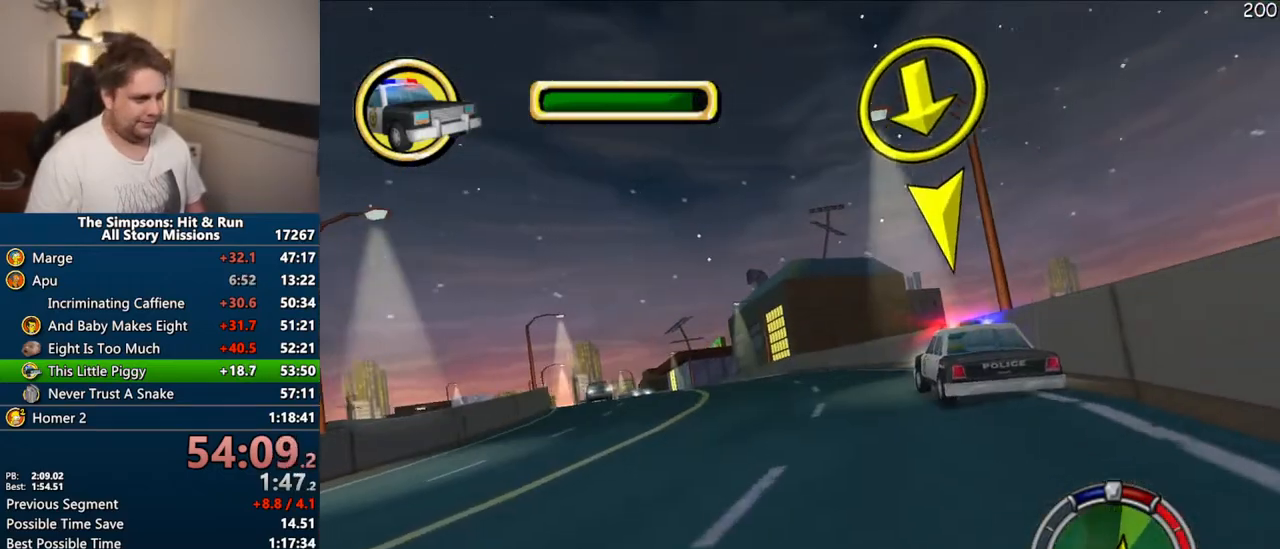
Gameplay with a controller (PlayStation layout); each line is a JSON object with the inputs held at the frame after it. "events" lists button and stick changes between this image and that frame as [ms after this image, input, new state], when the widget could be followed in between. Not read: L3 R3 left_stick.
{"buttons": ["CROSS"], "right_stick": "center", "events": []}
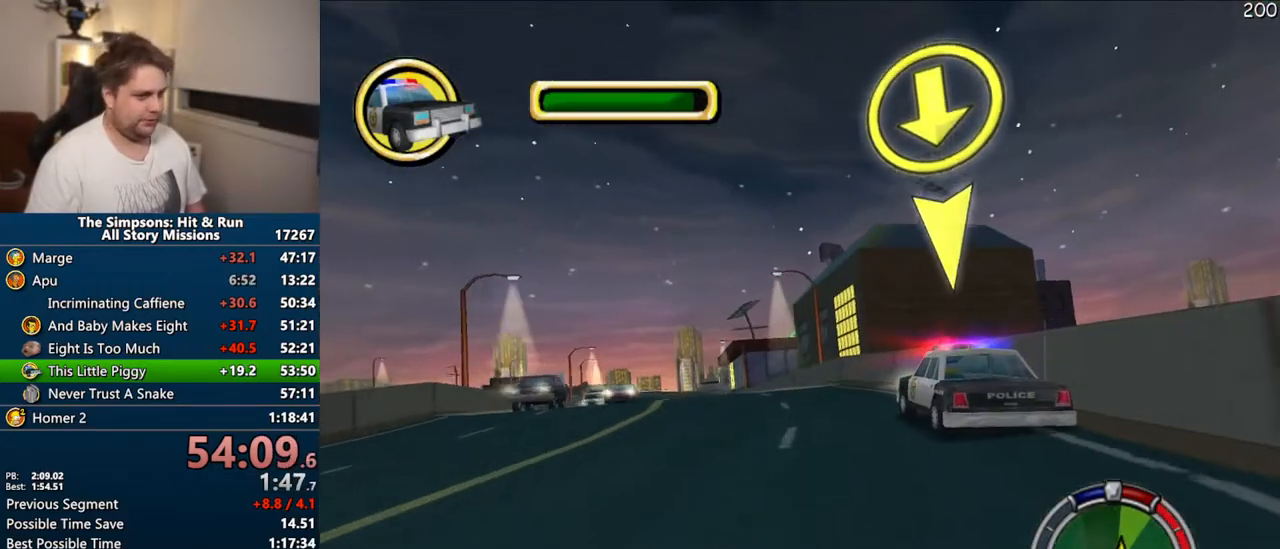
{"buttons": [], "right_stick": "center", "events": [[300, "CROSS", "up"]]}
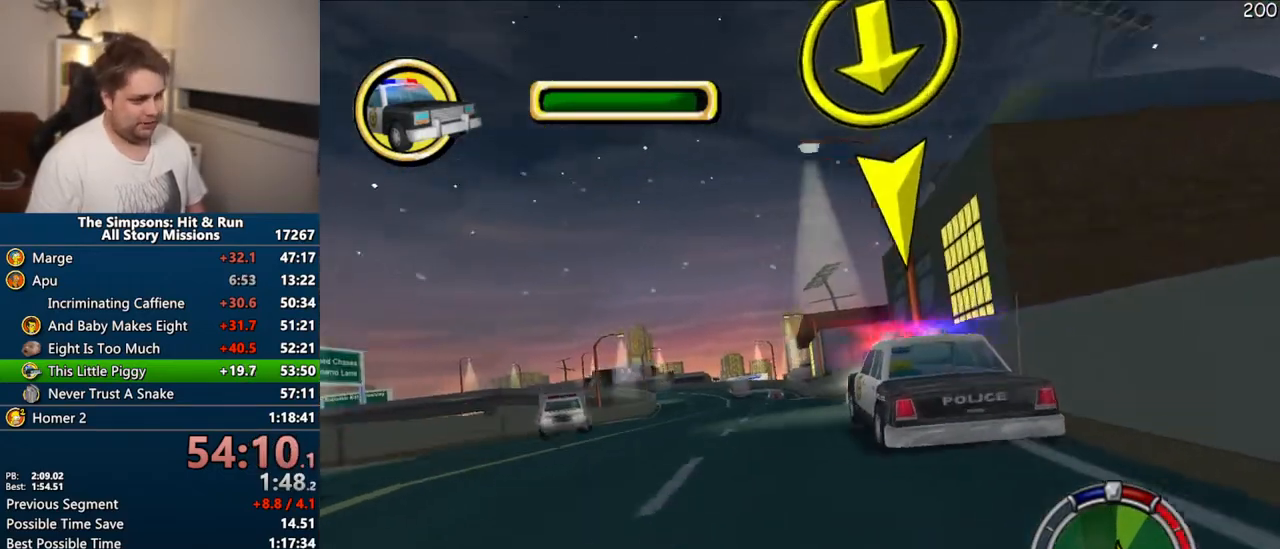
{"buttons": [], "right_stick": "center", "events": []}
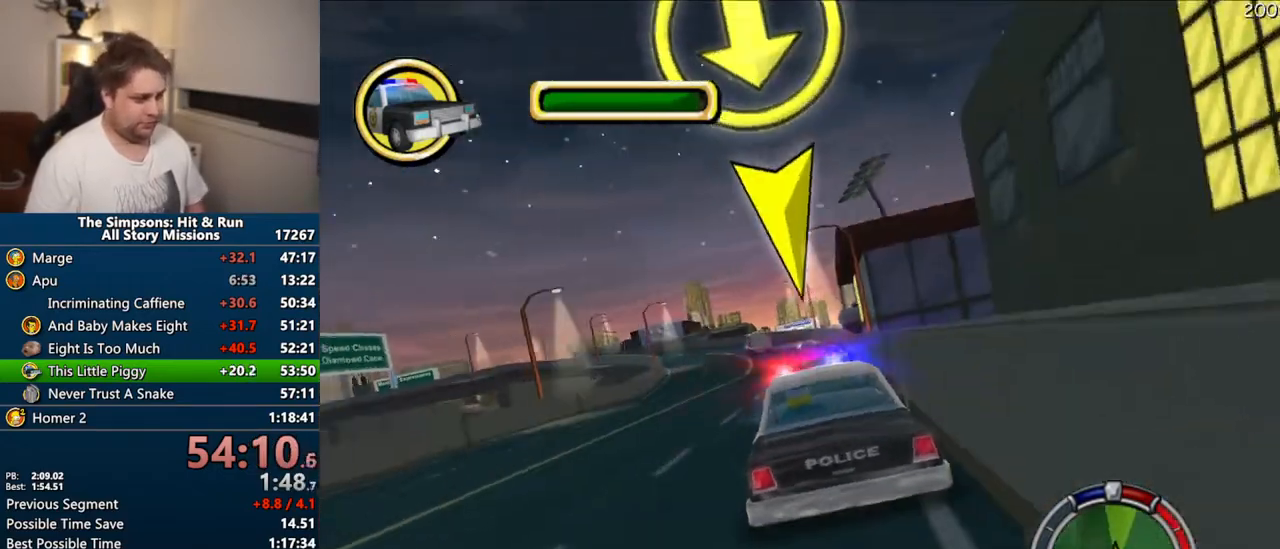
{"buttons": ["CROSS"], "right_stick": "down", "events": [[167, "CROSS", "down"], [400, "right_stick", "down"]]}
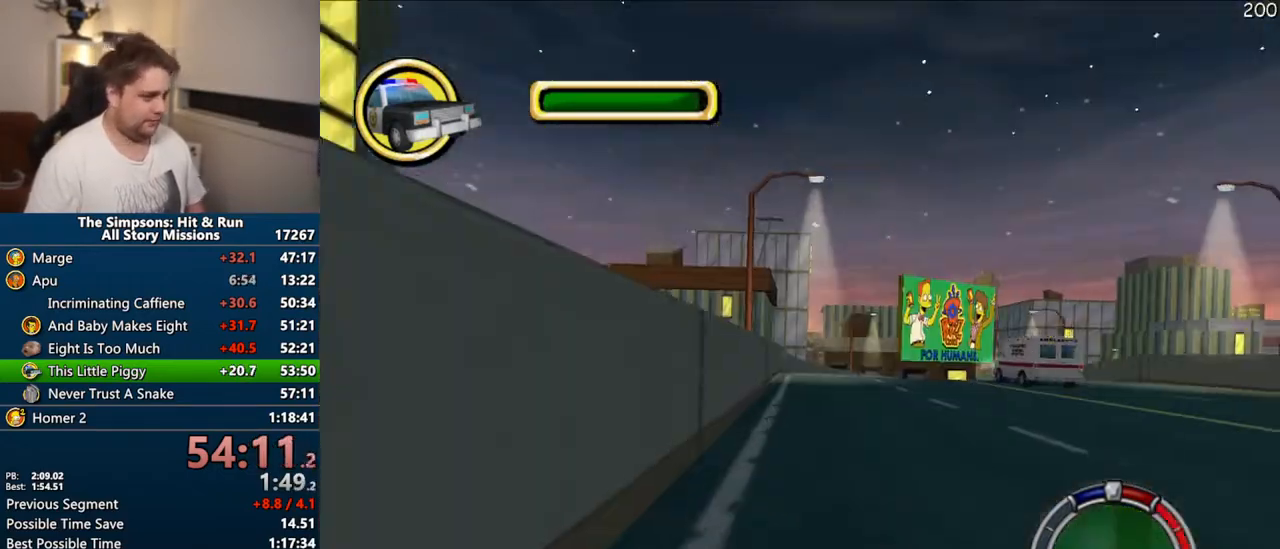
{"buttons": [], "right_stick": "center"}
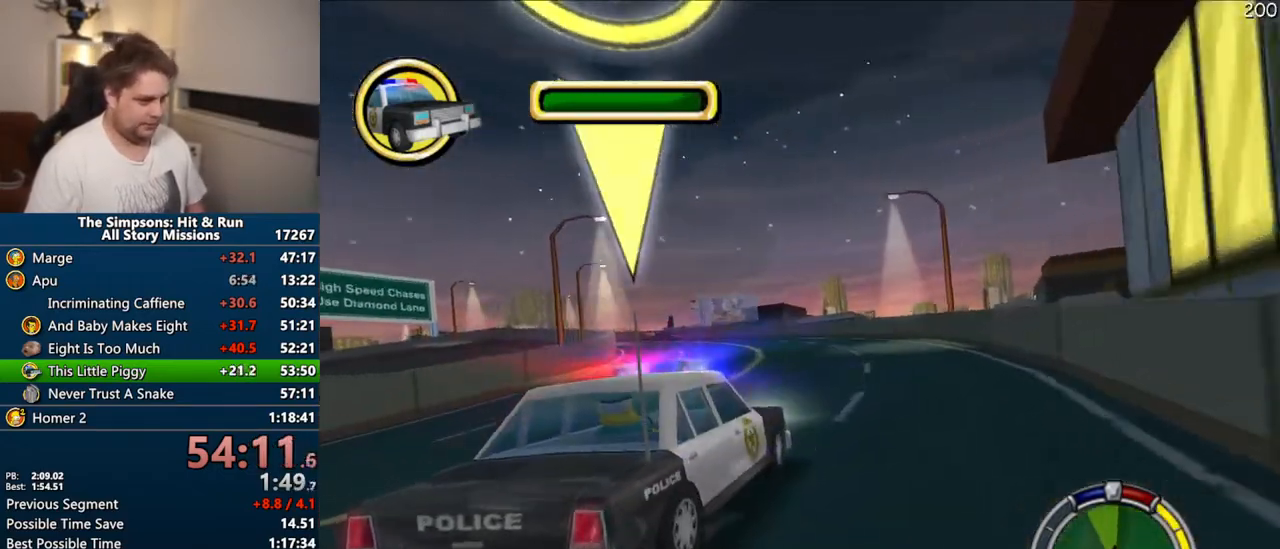
{"buttons": ["CROSS"], "right_stick": "center", "events": [[67, "CIRCLE", "down"], [250, "CIRCLE", "up"], [383, "CROSS", "down"]]}
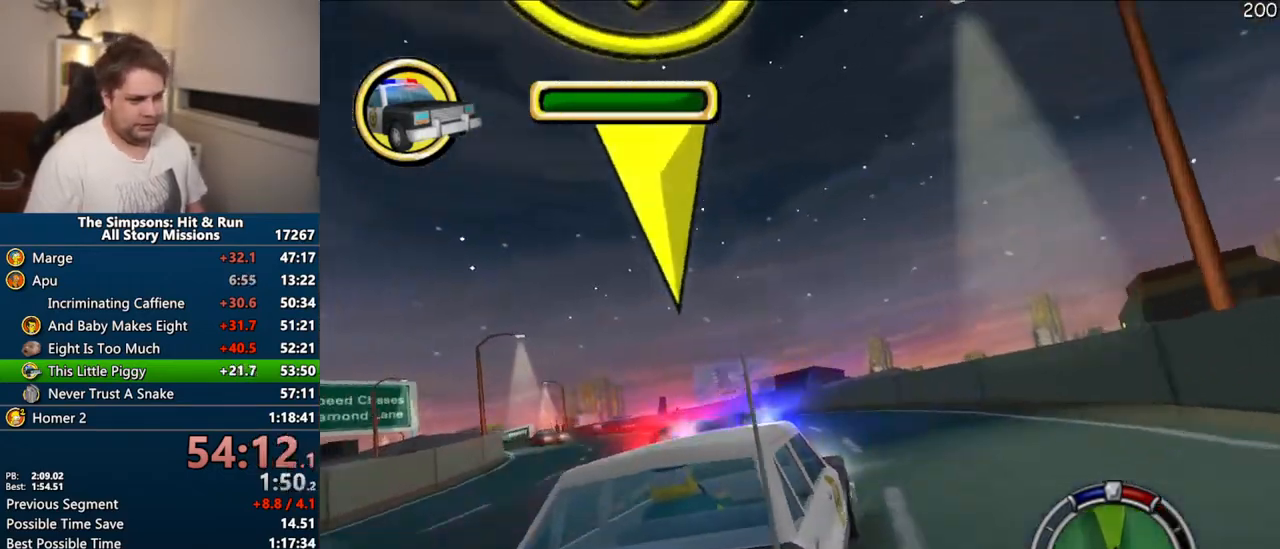
{"buttons": ["CIRCLE", "R1"], "right_stick": "center", "events": [[117, "CROSS", "up"], [200, "CIRCLE", "down"], [200, "R1", "down"]]}
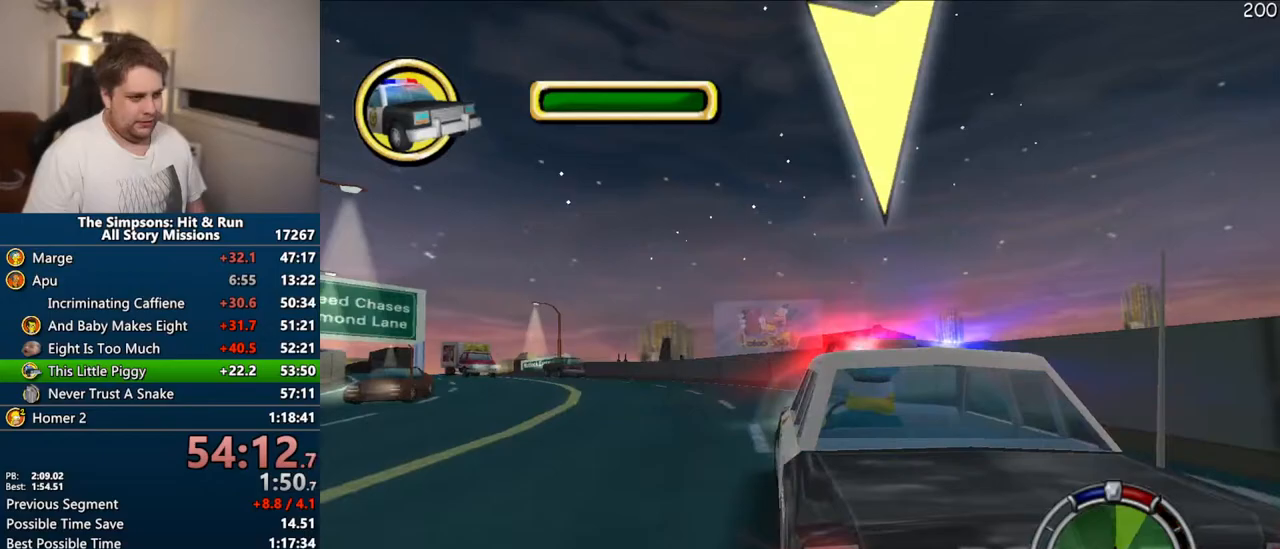
{"buttons": [], "right_stick": "center", "events": [[317, "CIRCLE", "up"], [333, "R1", "up"]]}
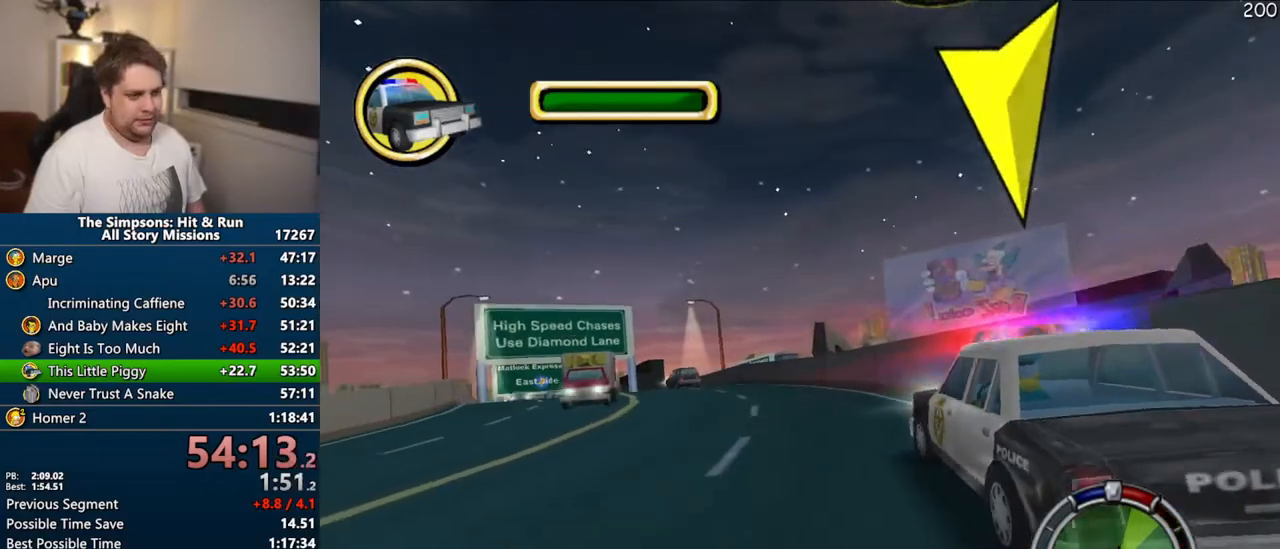
{"buttons": ["CIRCLE"], "right_stick": "center", "events": [[417, "CIRCLE", "down"]]}
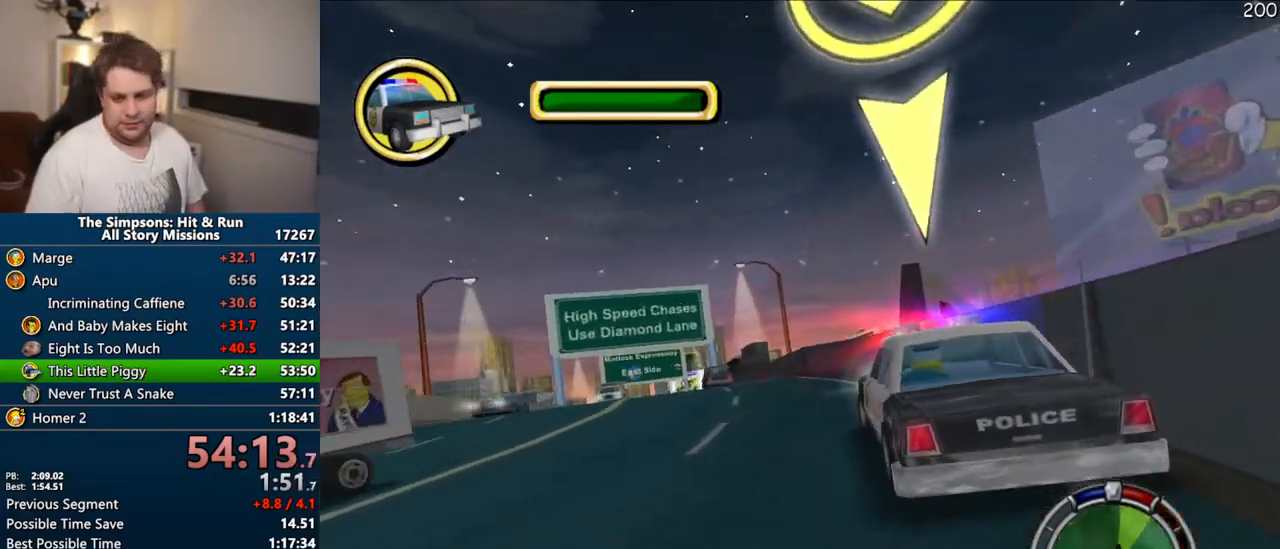
{"buttons": [], "right_stick": "center", "events": [[100, "CIRCLE", "up"]]}
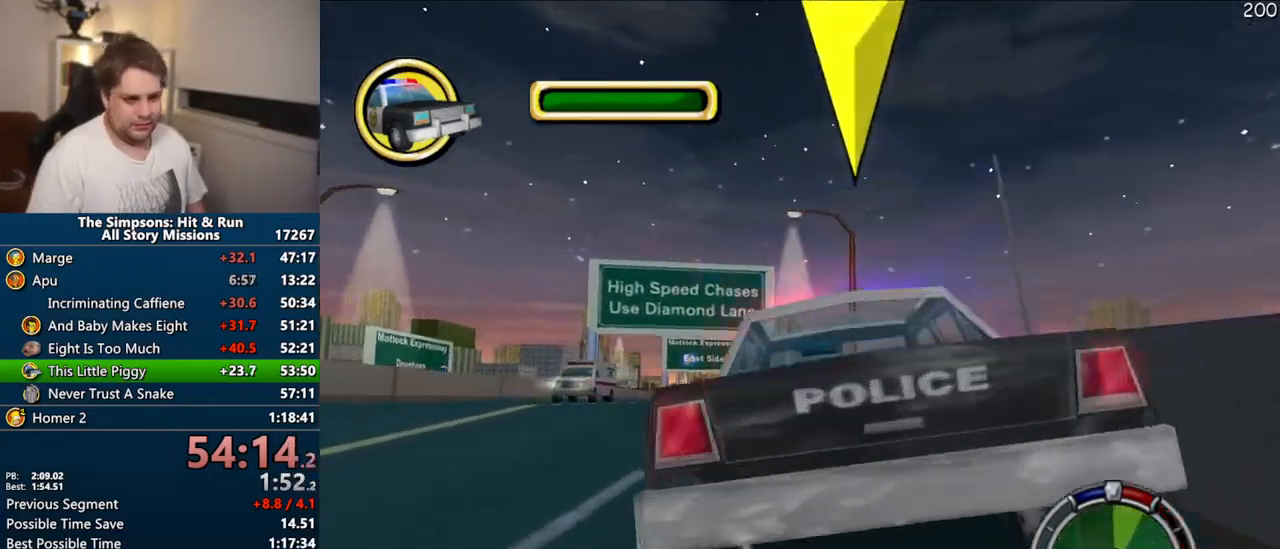
{"buttons": [], "right_stick": "center", "events": []}
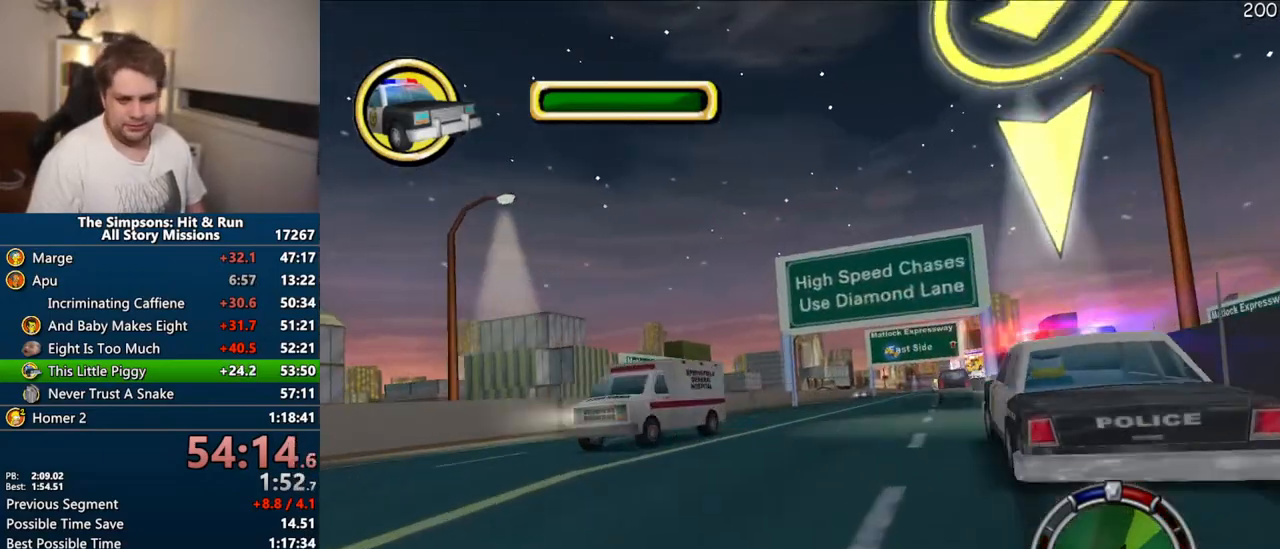
{"buttons": ["CROSS"], "right_stick": "down", "events": [[133, "CROSS", "down"], [400, "right_stick", "down"]]}
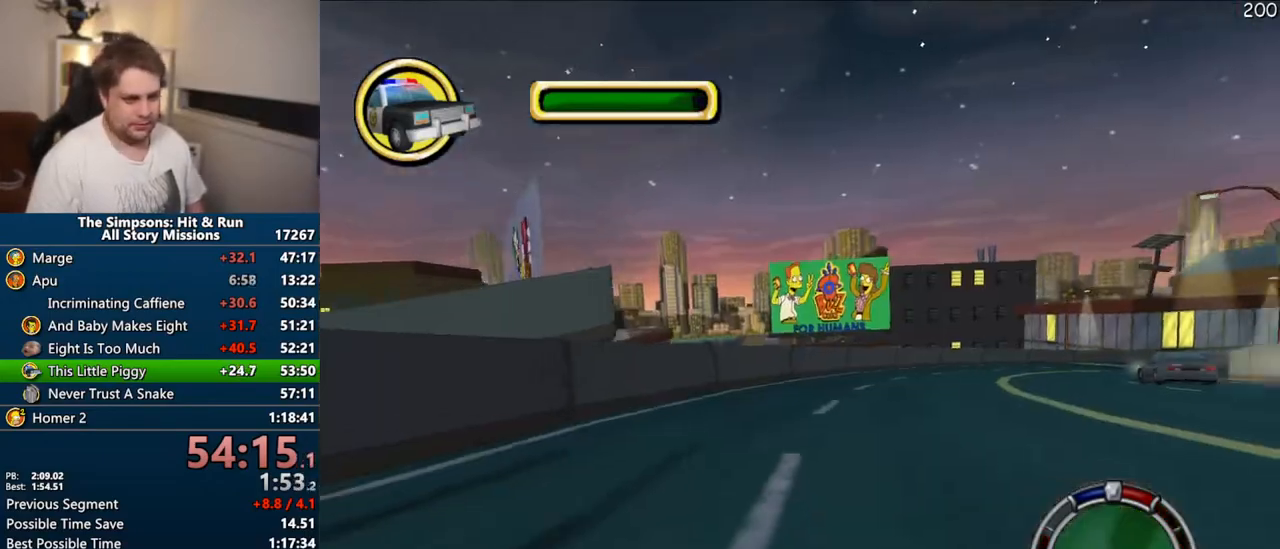
{"buttons": ["CROSS"], "right_stick": "center", "events": [[150, "right_stick", "center"]]}
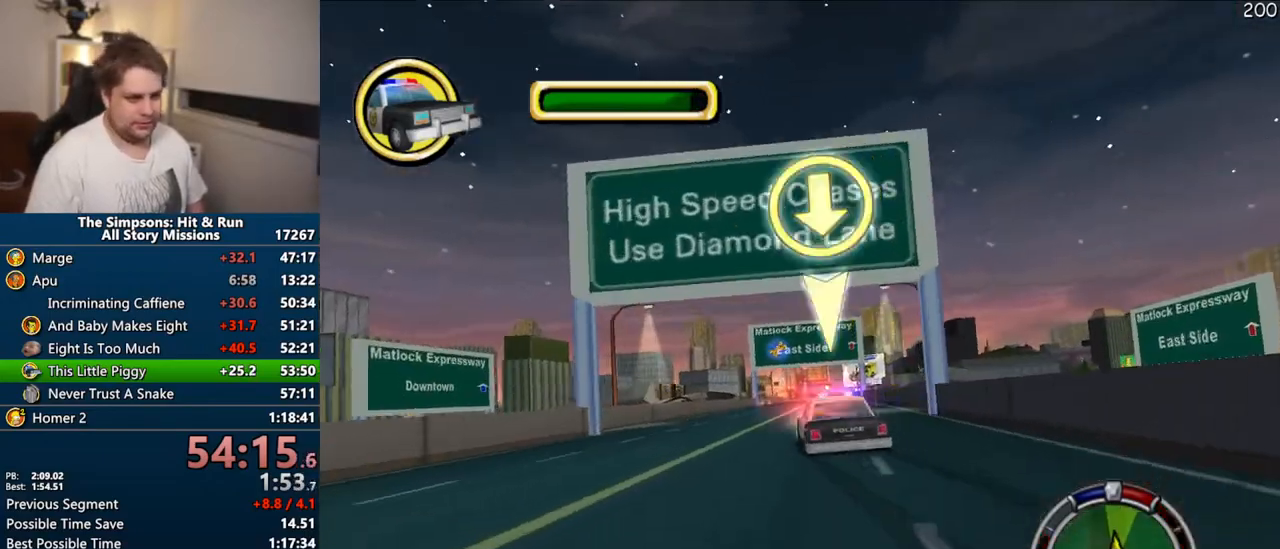
{"buttons": ["CROSS"], "right_stick": "center", "events": []}
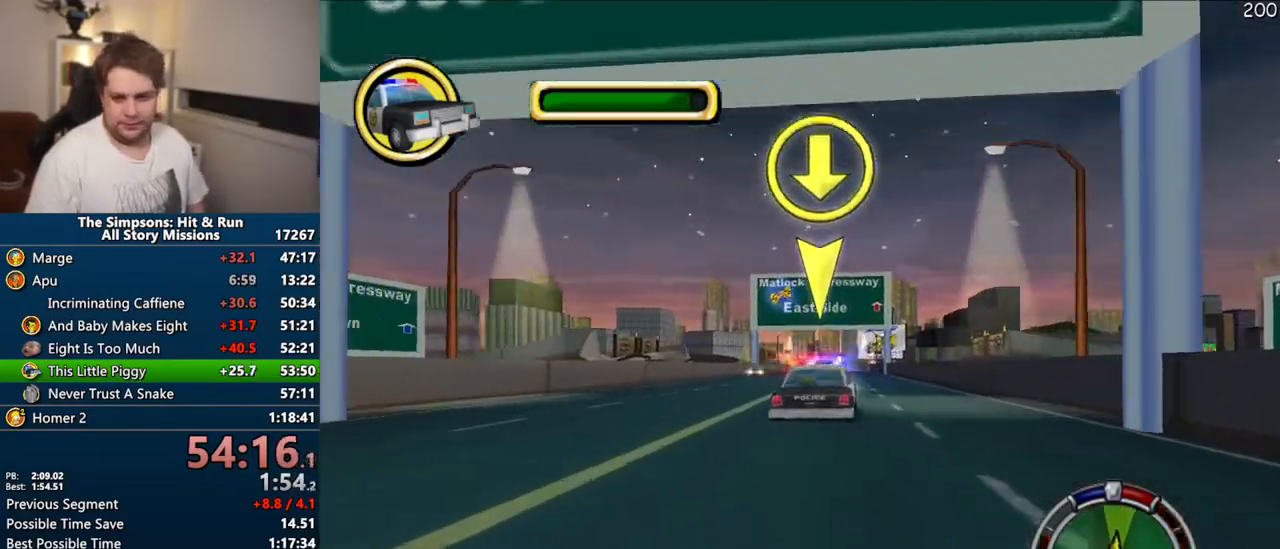
{"buttons": ["R1"], "right_stick": "center", "events": [[133, "CROSS", "up"], [317, "R1", "down"]]}
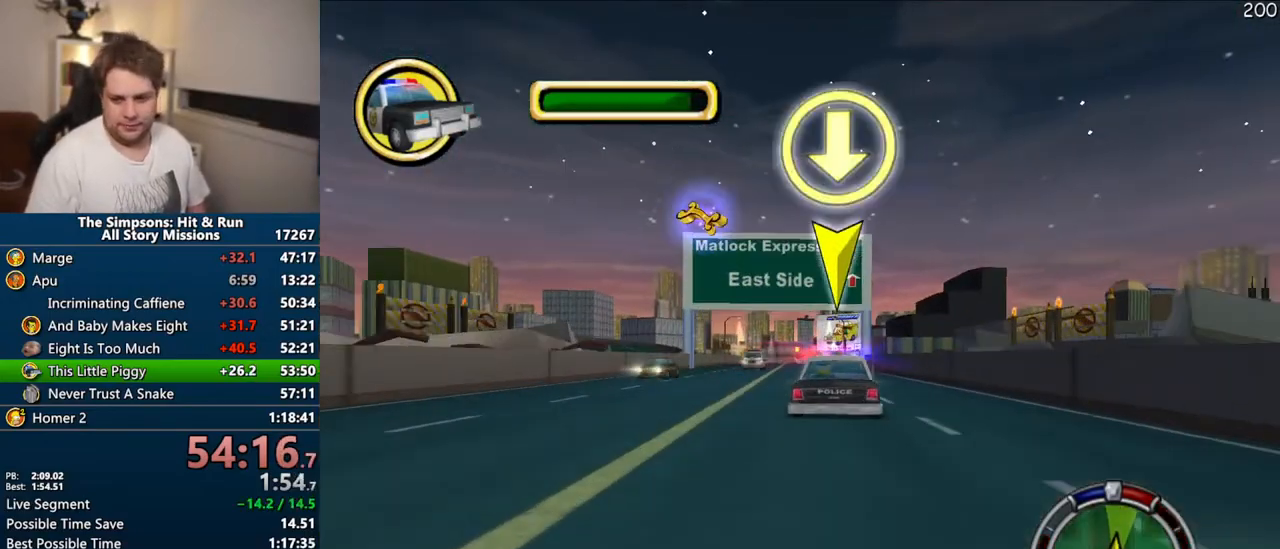
{"buttons": [], "right_stick": "center", "events": [[350, "R1", "up"]]}
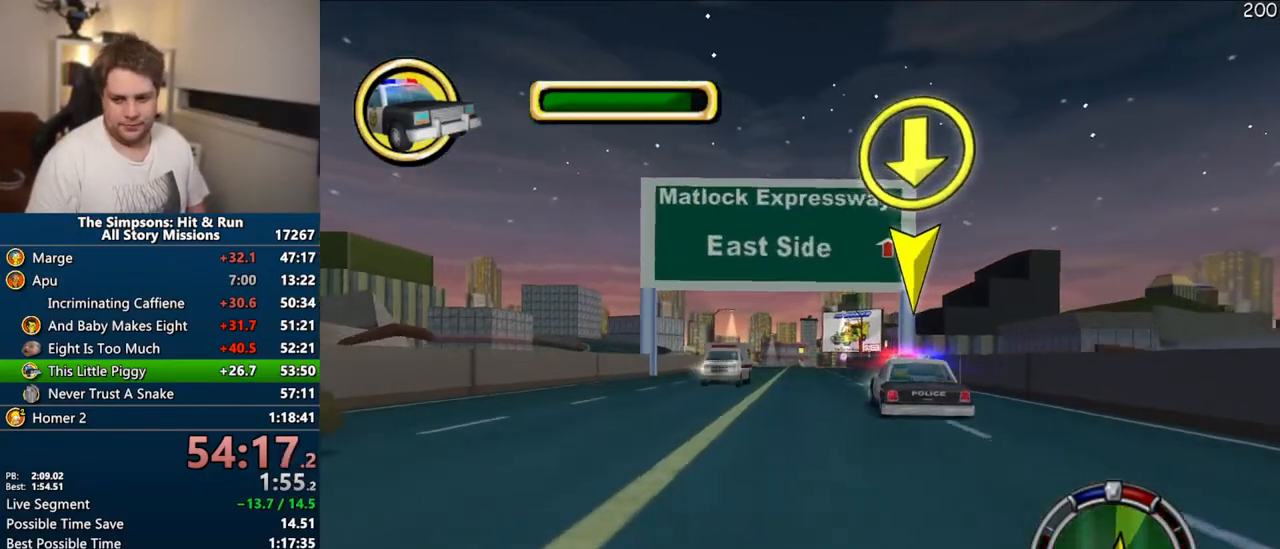
{"buttons": [], "right_stick": "center", "events": []}
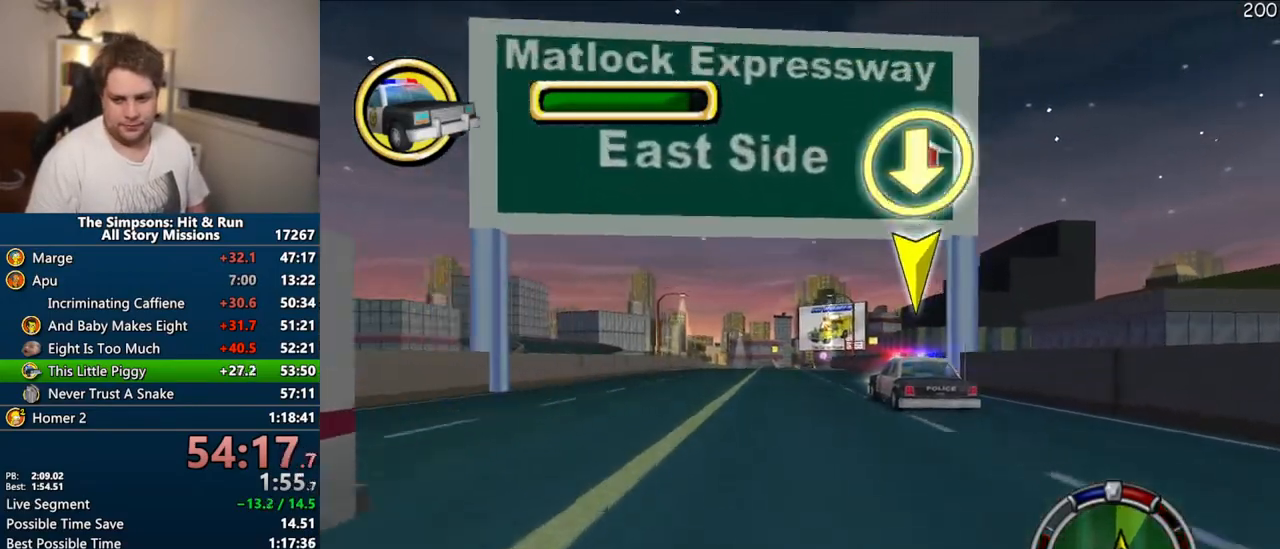
{"buttons": [], "right_stick": "center", "events": []}
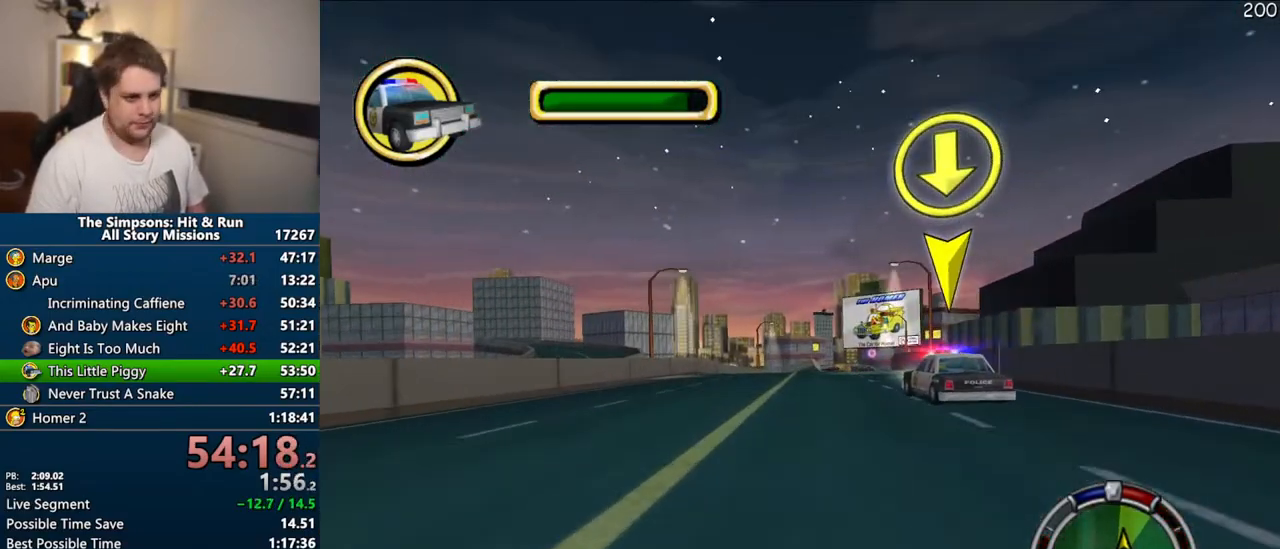
{"buttons": [], "right_stick": "center", "events": [[117, "CROSS", "down"], [217, "right_stick", "down"], [400, "right_stick", "center"], [433, "CROSS", "up"]]}
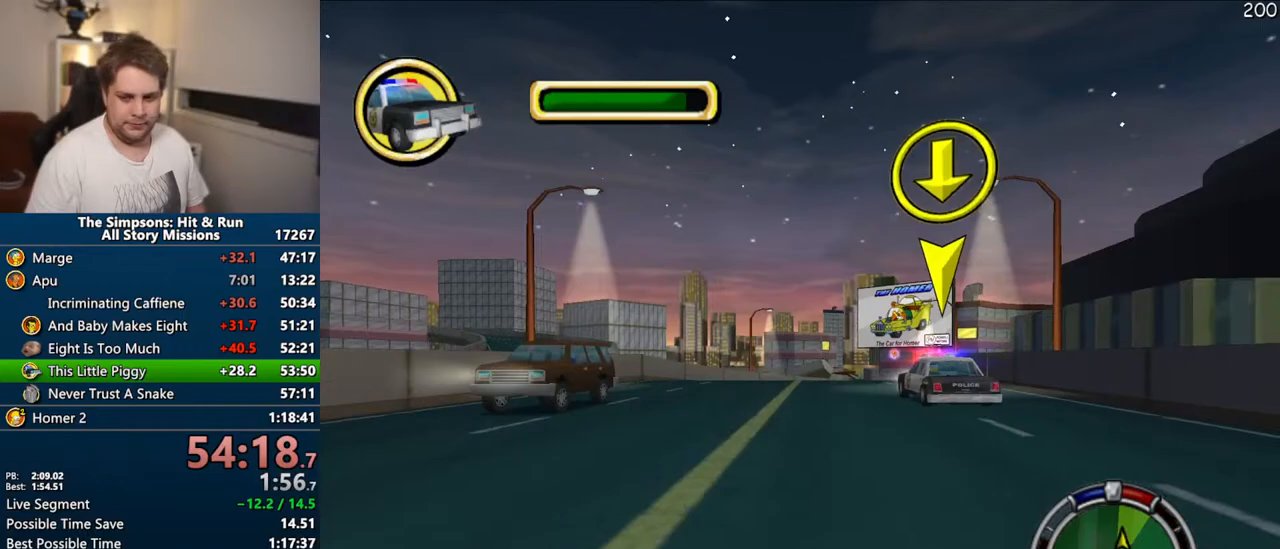
{"buttons": ["CIRCLE", "R1"], "right_stick": "center", "events": [[50, "R1", "down"], [167, "CIRCLE", "down"]]}
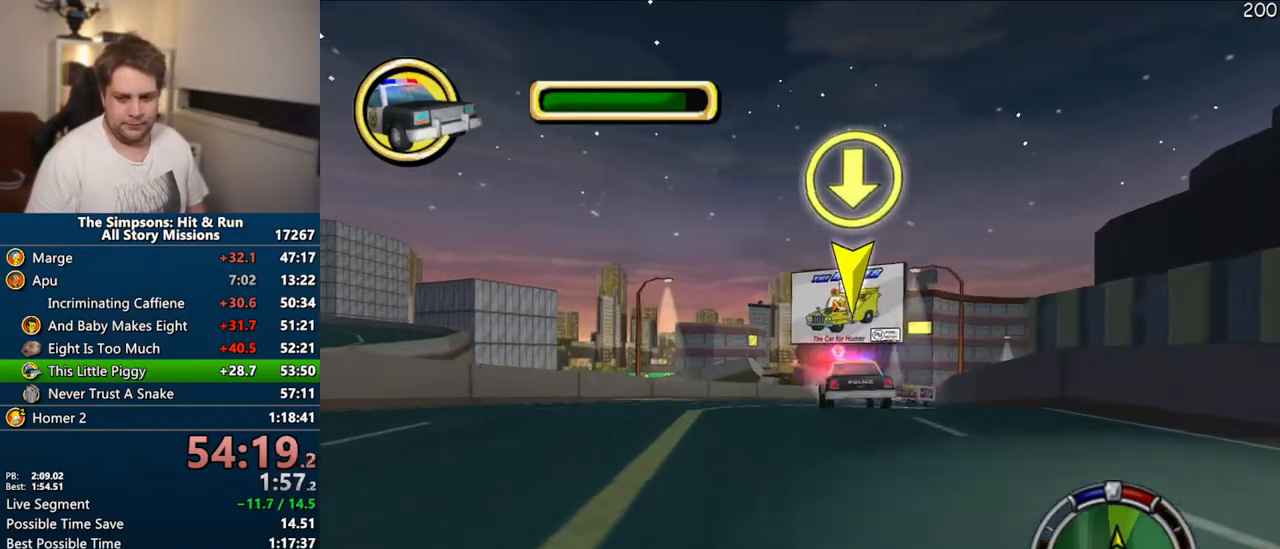
{"buttons": ["CIRCLE", "R1"], "right_stick": "center", "events": []}
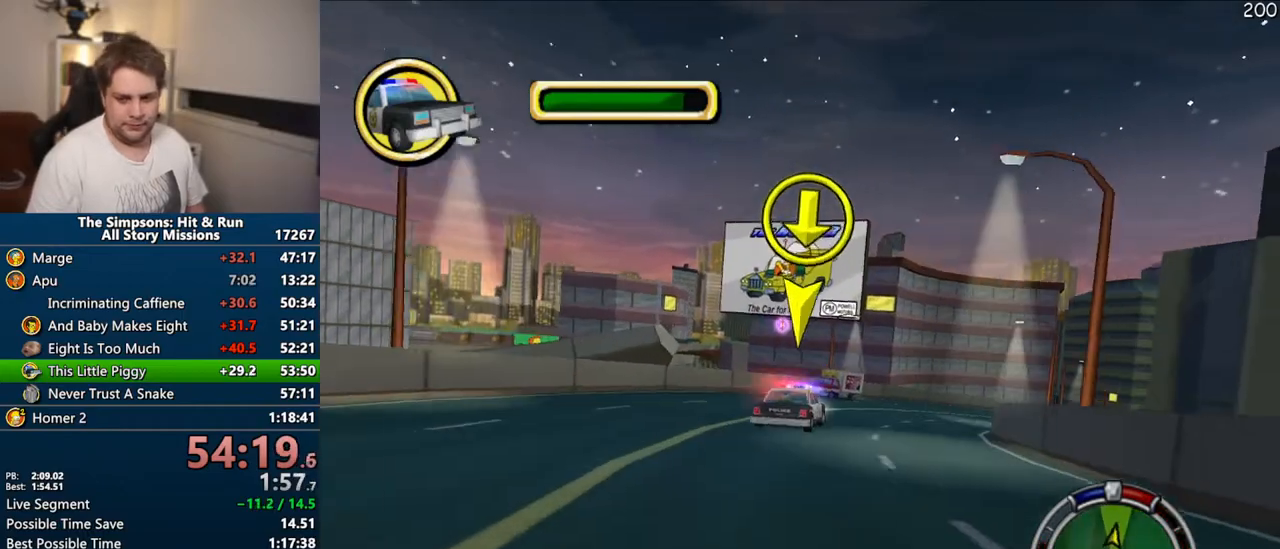
{"buttons": [], "right_stick": "center", "events": [[467, "CIRCLE", "up"], [500, "R1", "up"]]}
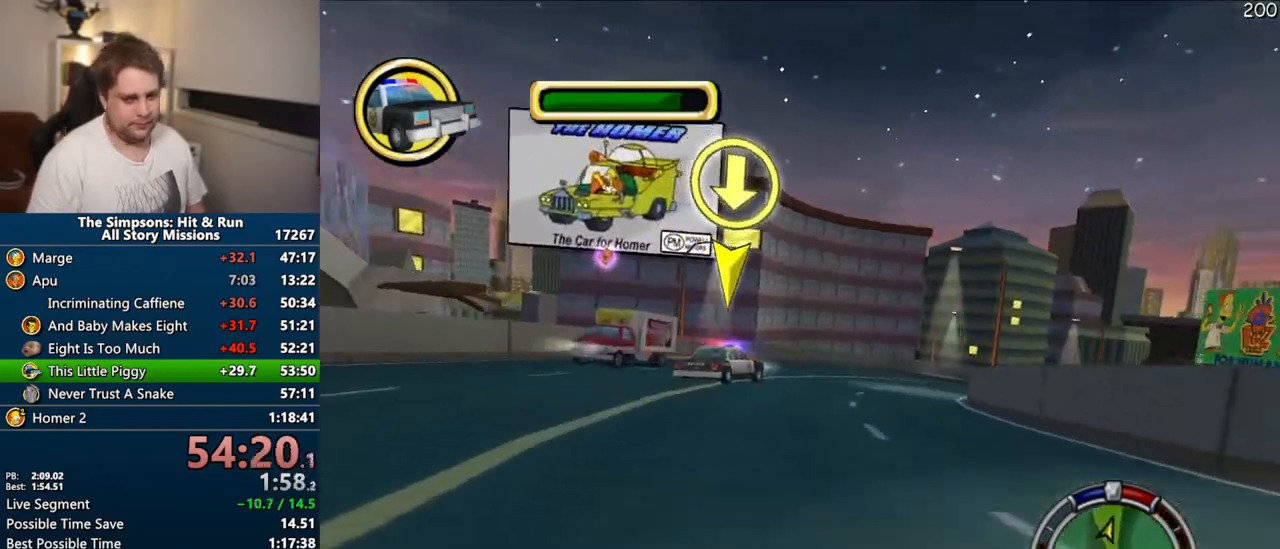
{"buttons": ["CROSS"], "right_stick": "center", "events": [[67, "CROSS", "down"], [183, "right_stick", "down"], [367, "right_stick", "center"]]}
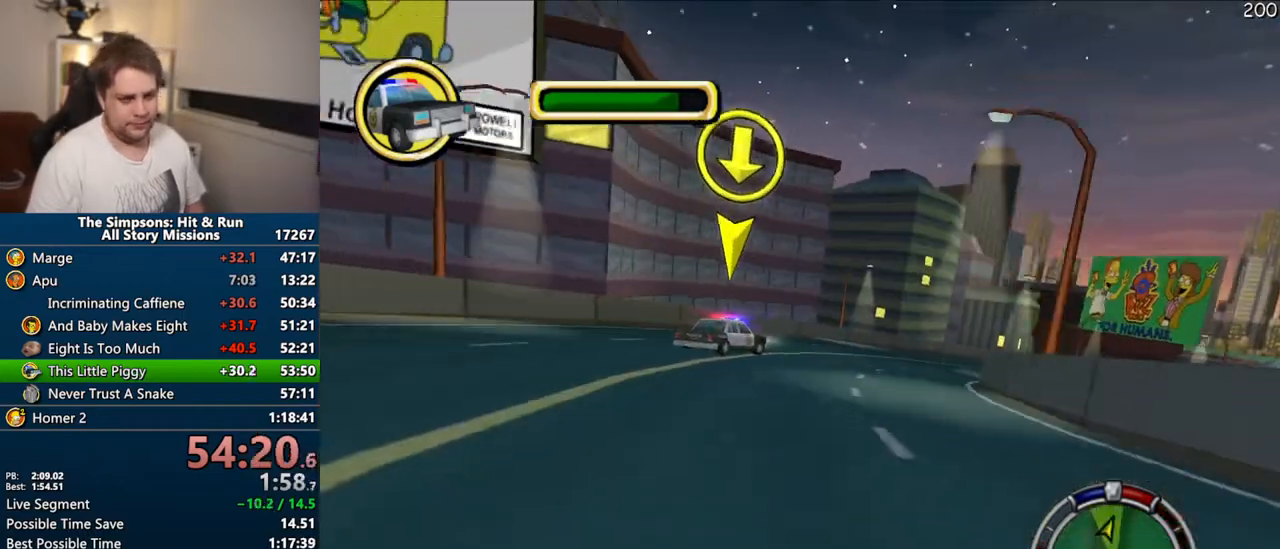
{"buttons": ["R1"], "right_stick": "center", "events": [[283, "CROSS", "up"], [317, "R1", "down"]]}
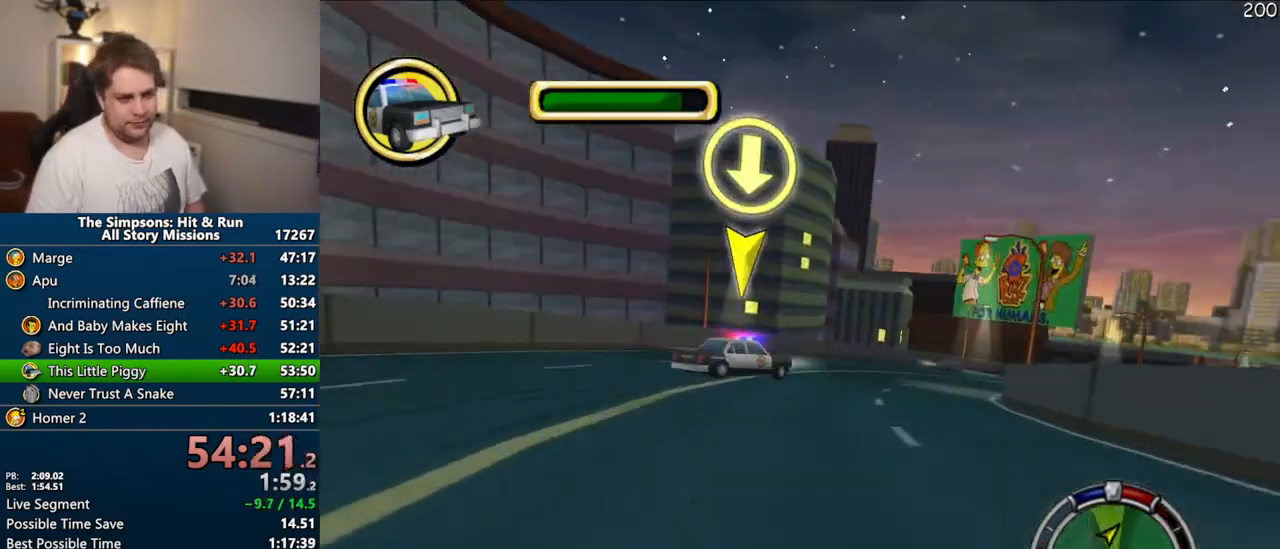
{"buttons": [], "right_stick": "down", "events": [[300, "R1", "up"], [317, "right_stick", "down-left"], [367, "right_stick", "down"]]}
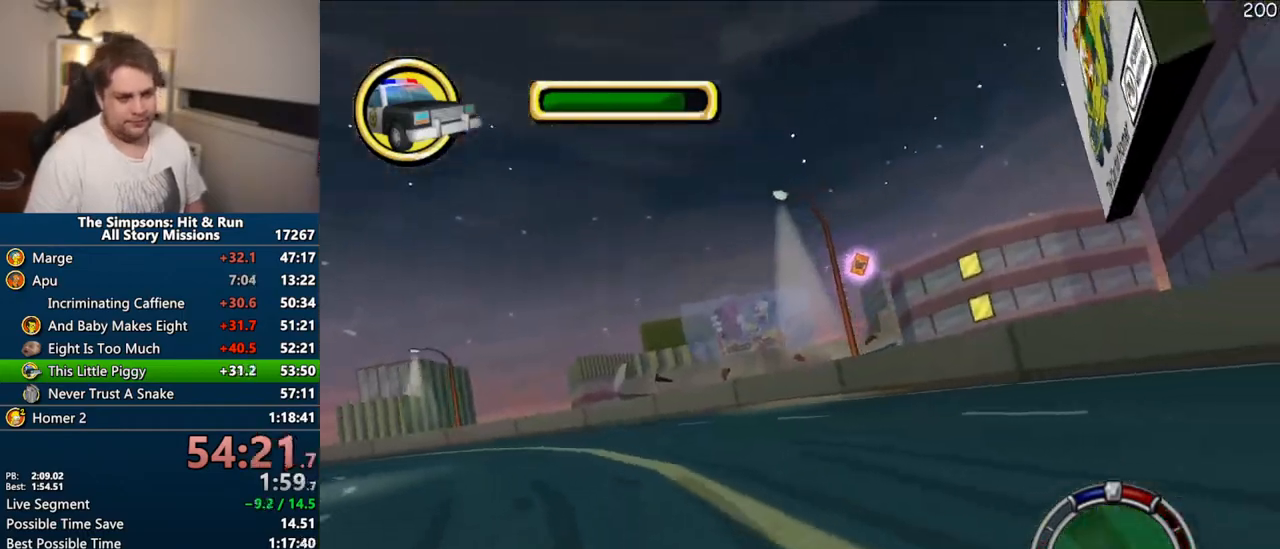
{"buttons": ["R1"], "right_stick": "center", "events": [[33, "right_stick", "center"], [117, "CROSS", "down"], [400, "R1", "down"], [433, "CROSS", "up"]]}
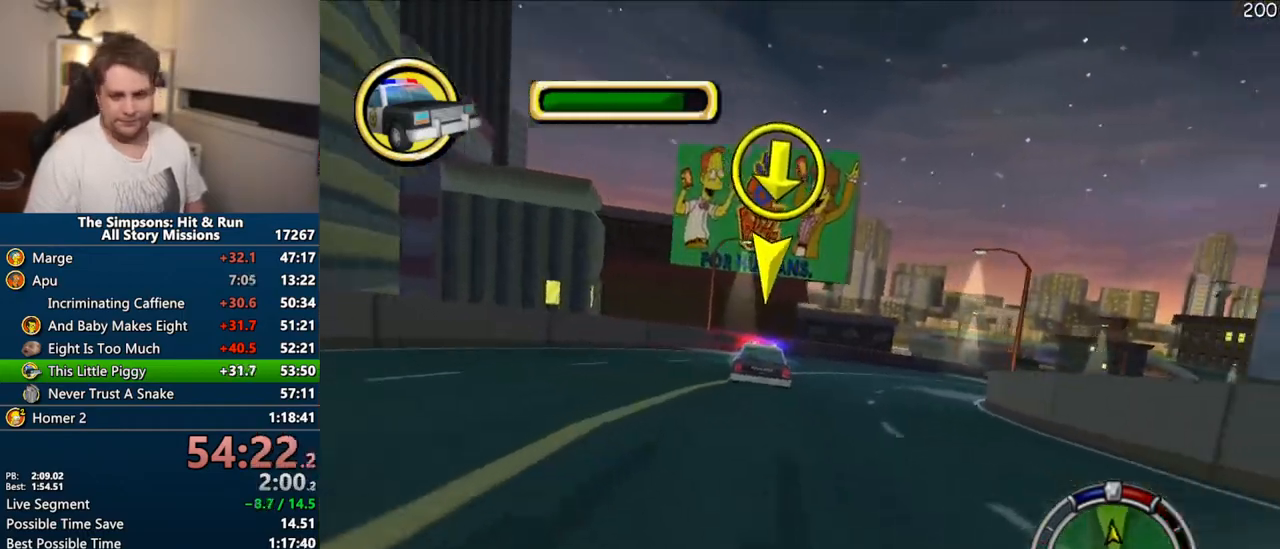
{"buttons": ["CROSS"], "right_stick": "center", "events": [[300, "R1", "up"], [433, "CROSS", "down"]]}
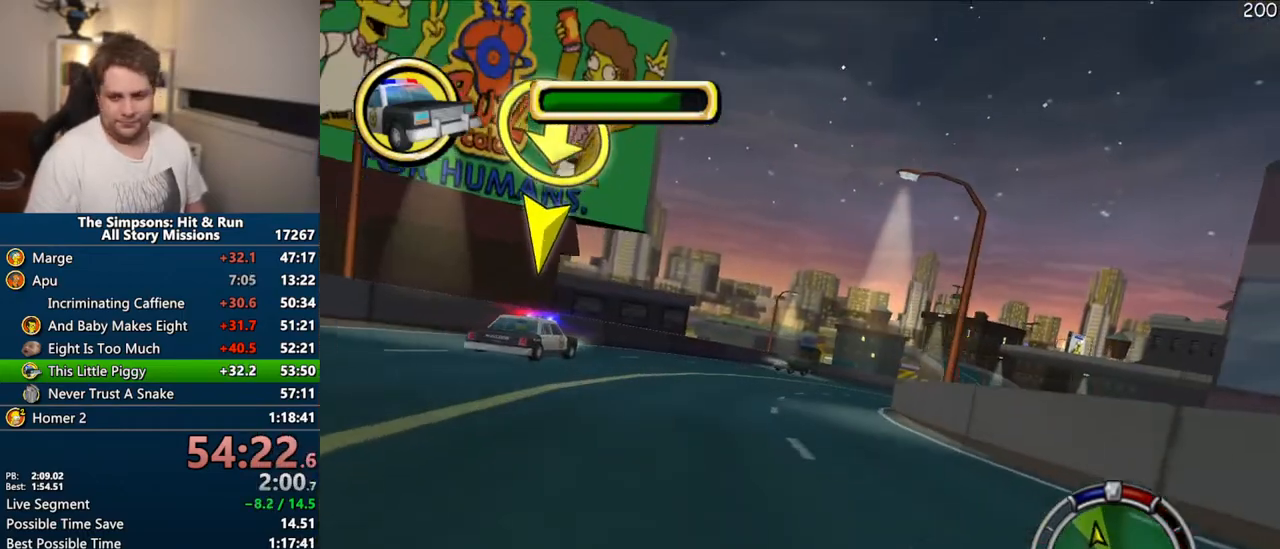
{"buttons": ["CROSS"], "right_stick": "down", "events": [[367, "right_stick", "down"]]}
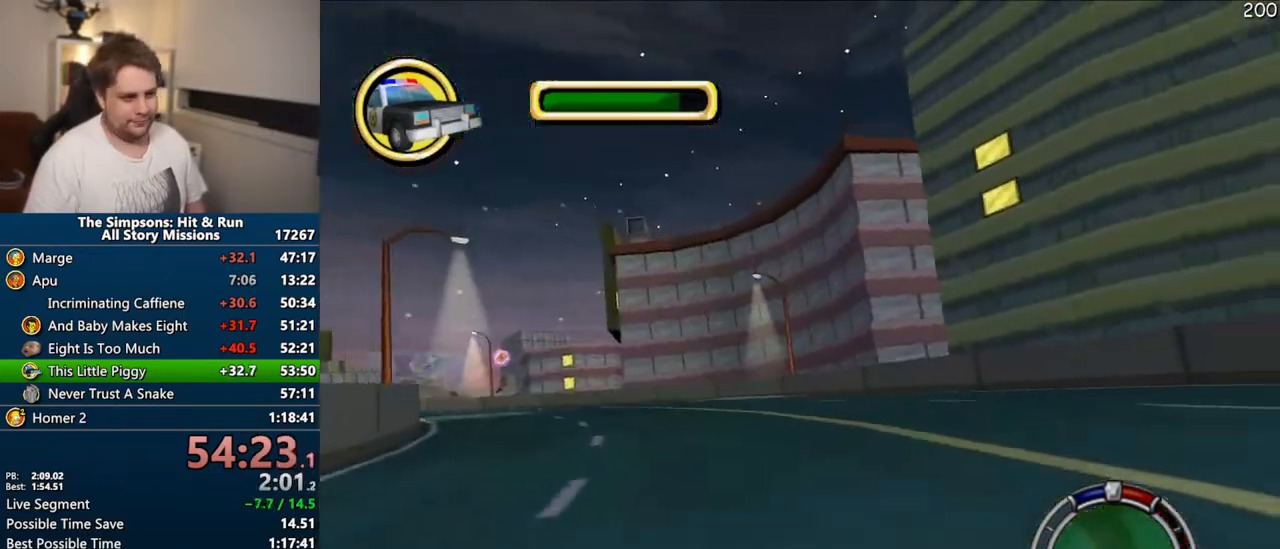
{"buttons": [], "right_stick": "center", "events": [[33, "right_stick", "center"], [83, "CROSS", "up"], [167, "CIRCLE", "down"], [383, "CIRCLE", "up"]]}
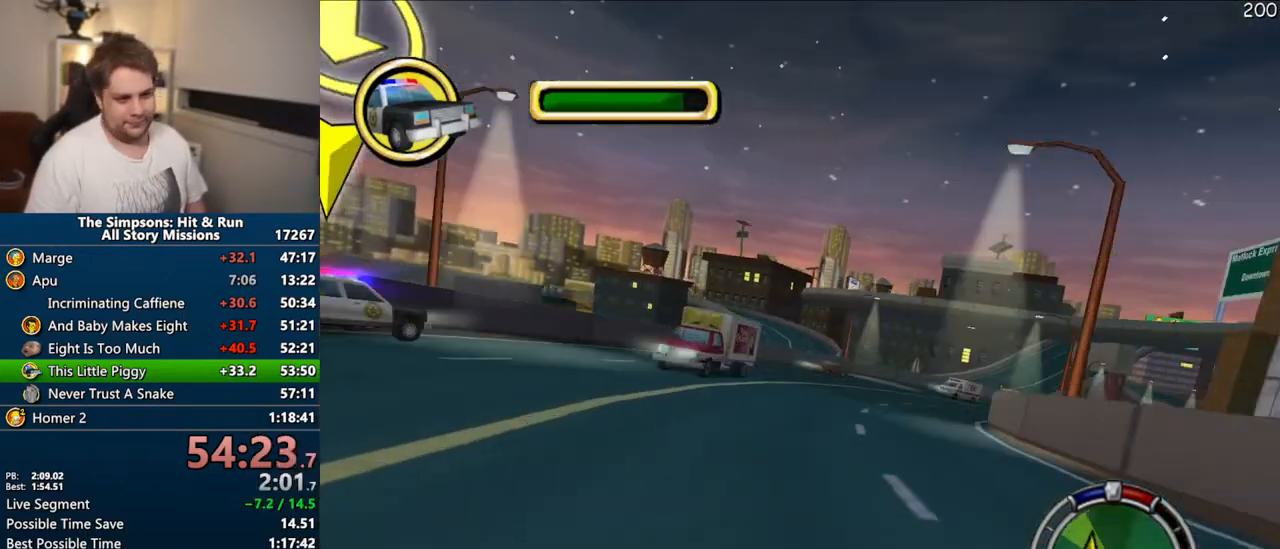
{"buttons": [], "right_stick": "center", "events": []}